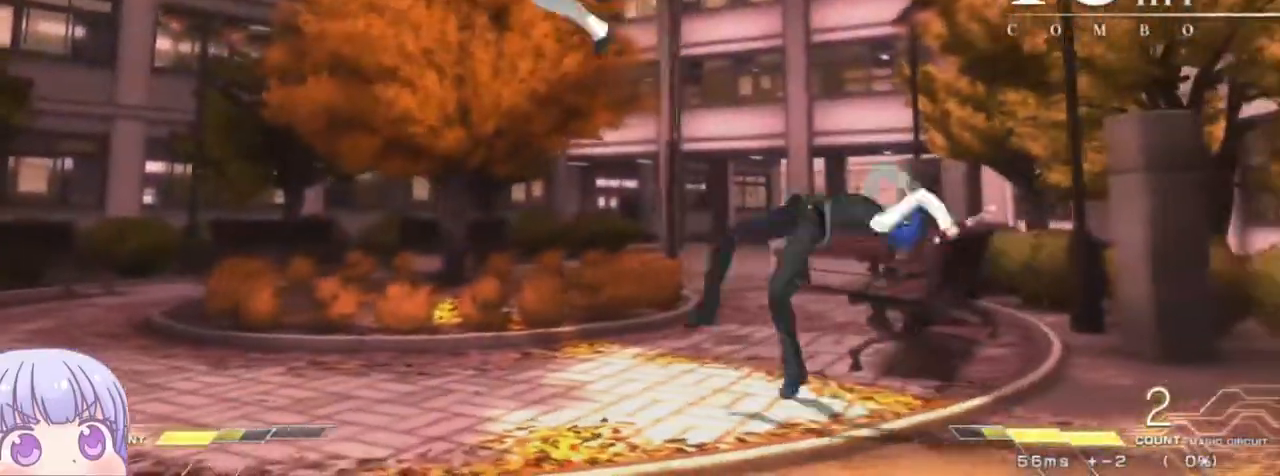
Gameplay with a controller (arcade stick); each line is a JSON object with the inputs held at the frame after it. "events" lists button and stick changes between this image and that frame as [ms after this image, input, new state], when the widget could be followed in between. Not read: L3 R3.
{"buttons": [], "left_stick": "right", "events": []}
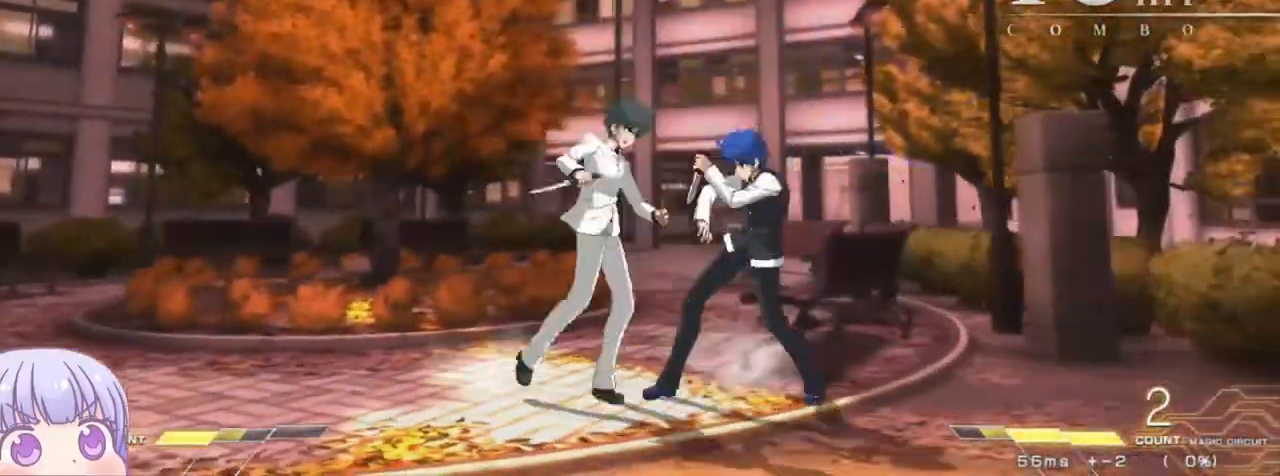
{"buttons": [], "left_stick": "down-right", "events": [[17, "left_stick", "down-right"]]}
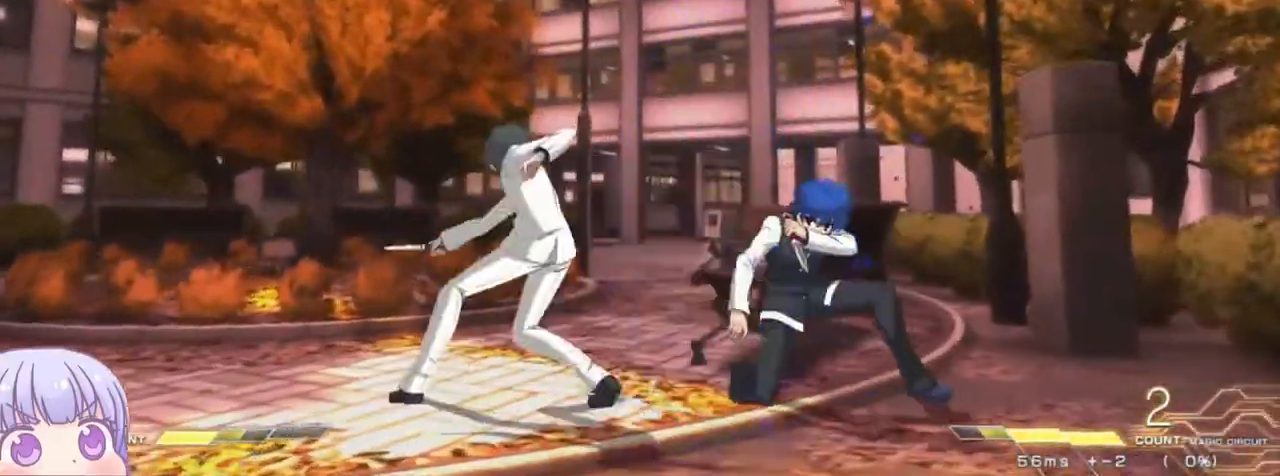
{"buttons": [], "left_stick": "down-right", "events": []}
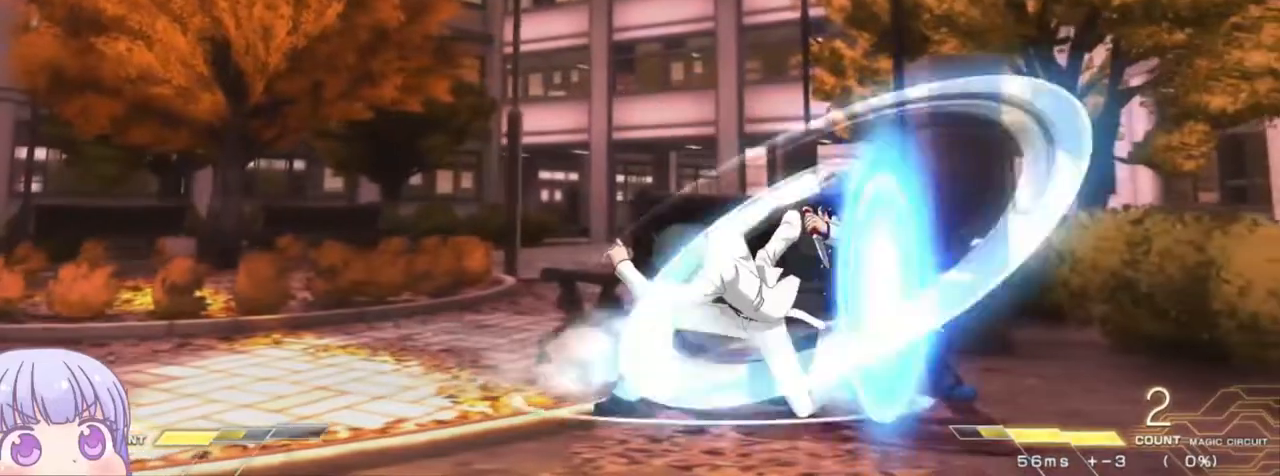
{"buttons": [], "left_stick": "down-right", "events": []}
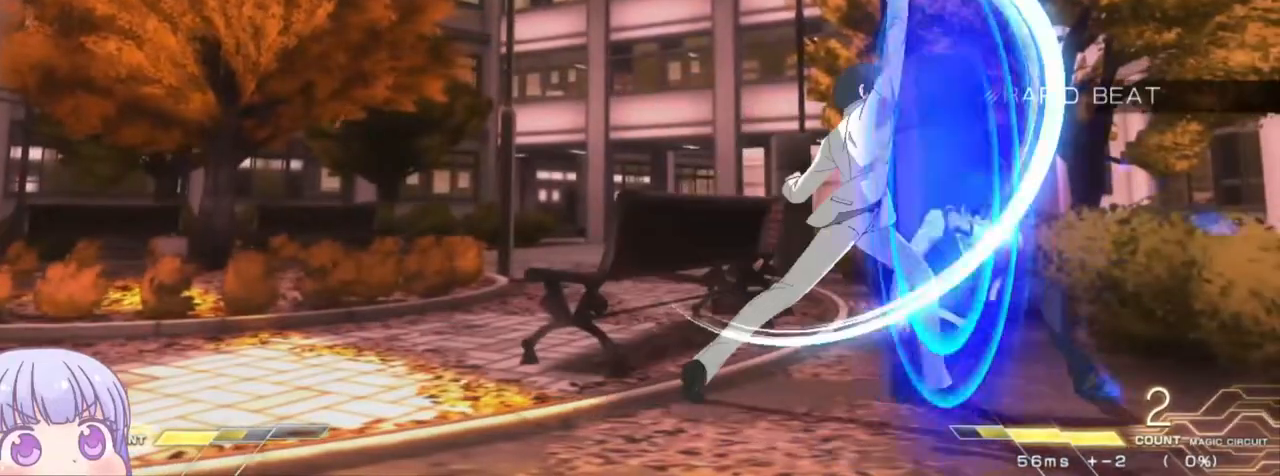
{"buttons": [], "left_stick": "down-right", "events": [[217, "CROSS", "down"], [300, "CROSS", "up"]]}